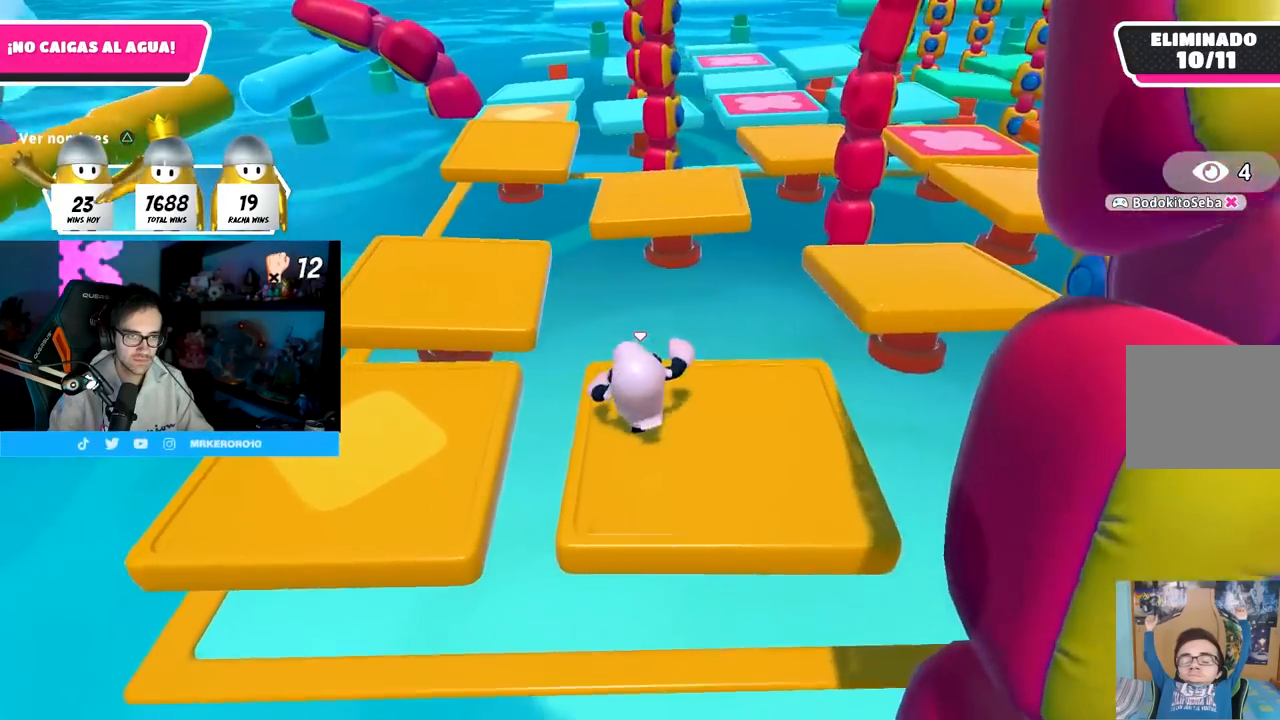
Gameplay with a controller (PlayStation layout); each line is a JSON object with the inputs held at the frame after it. "events" lists button and stick changes between this image and that frame as [ms after this image, input, new state], when the widget could be followed in between.
{"buttons": [], "left_stick": "up-left", "right_stick": "center", "events": [[183, "CROSS", "down"], [450, "CROSS", "up"]]}
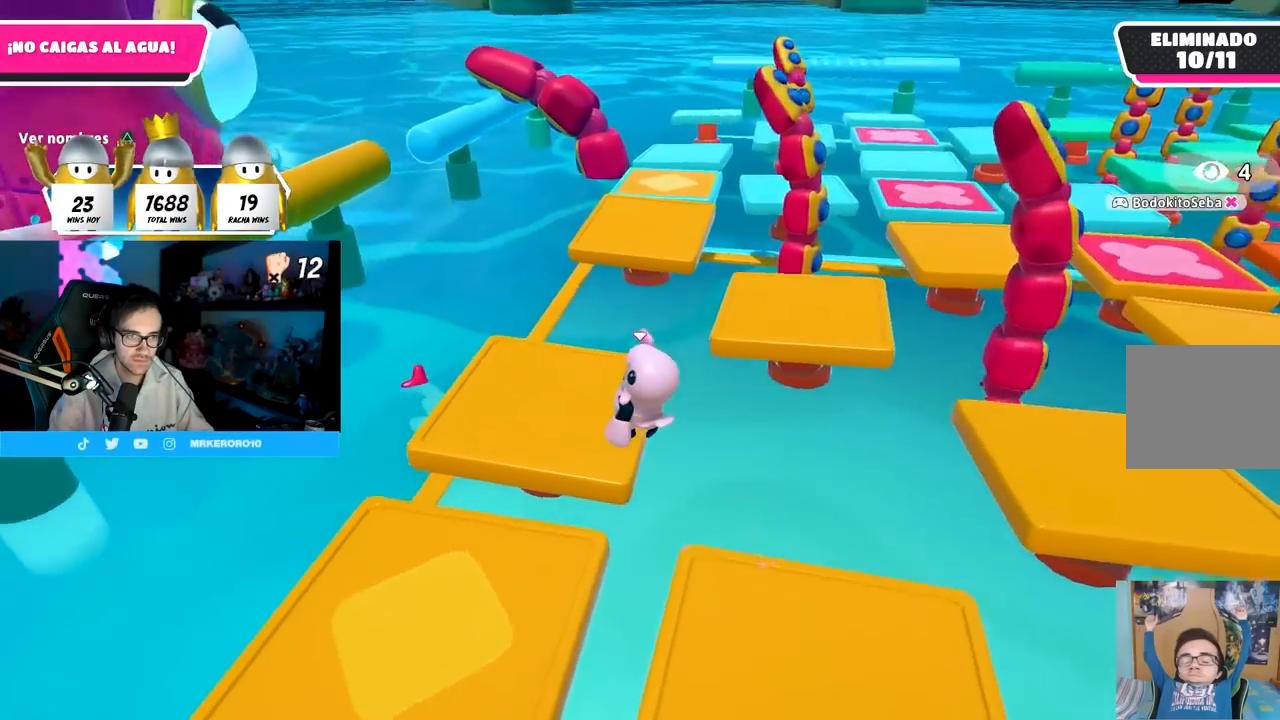
{"buttons": [], "left_stick": "up-right", "right_stick": "center", "events": [[183, "left_stick", "up"], [217, "right_stick", "down-right"], [350, "left_stick", "up-right"], [450, "right_stick", "center"]]}
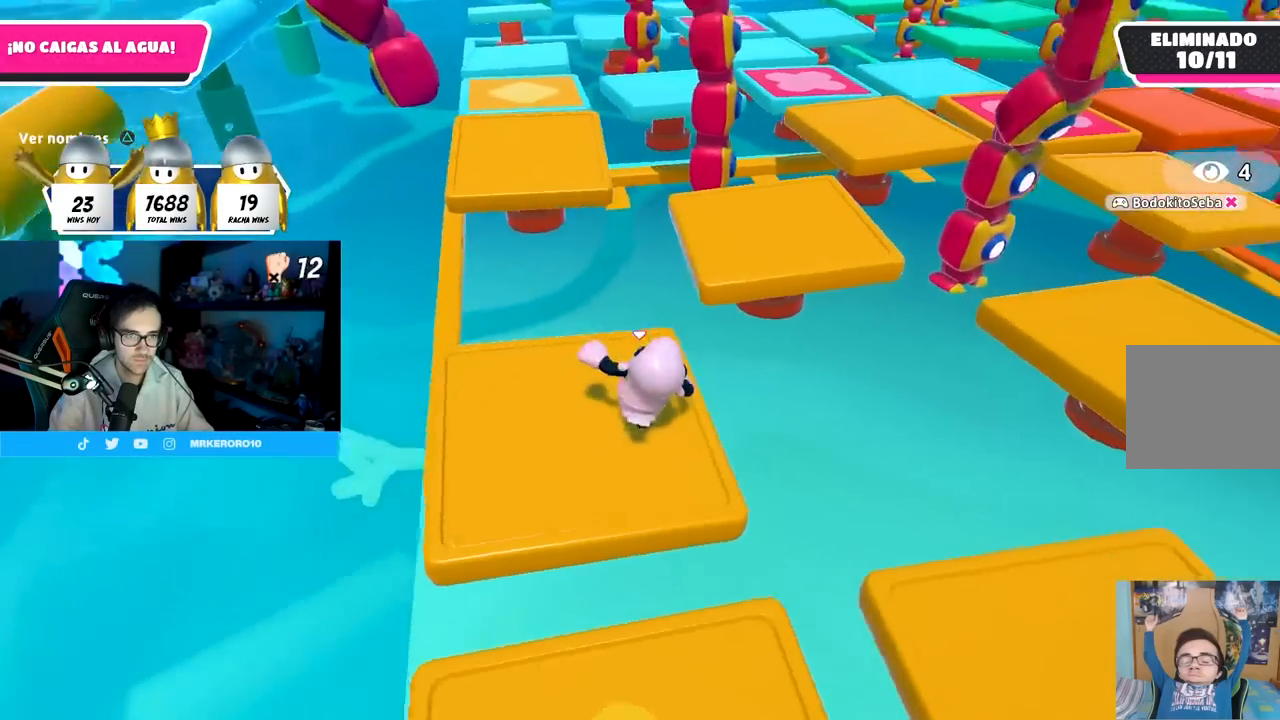
{"buttons": ["SQUARE"], "left_stick": "up", "right_stick": "center", "events": [[167, "CROSS", "down"], [333, "CROSS", "up"], [467, "SQUARE", "down"], [467, "left_stick", "up"]]}
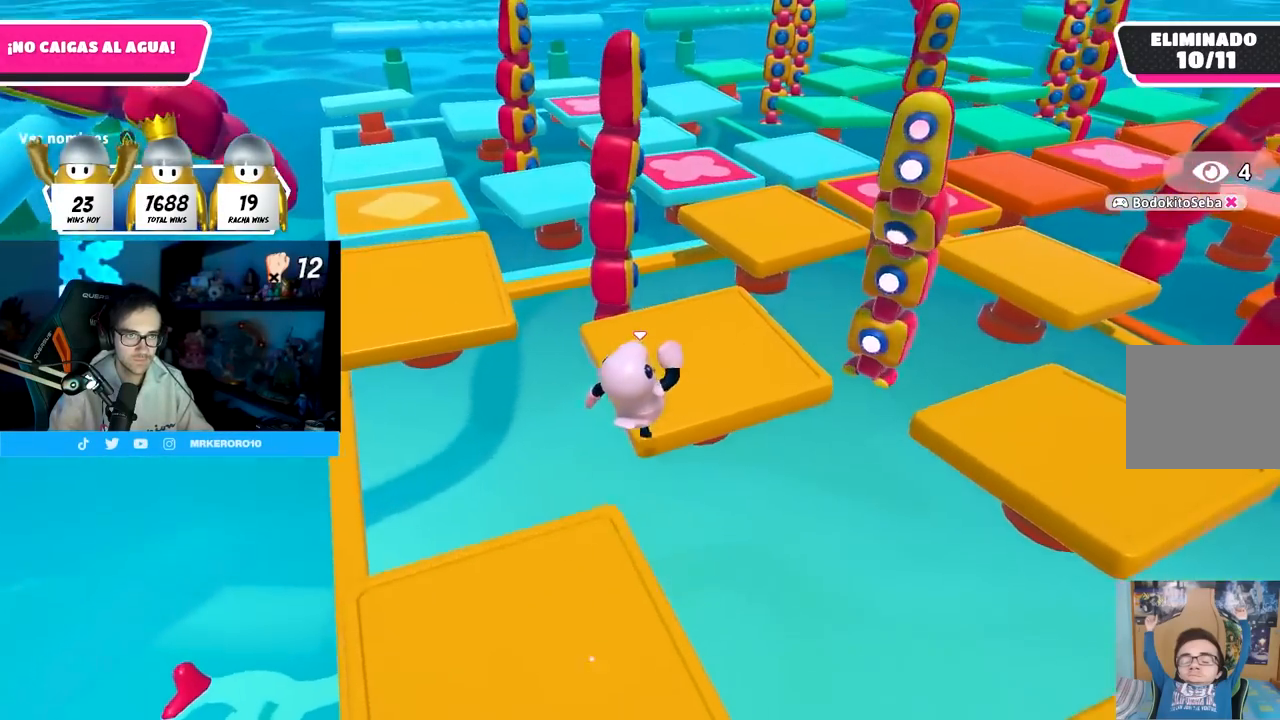
{"buttons": [], "left_stick": "up-left", "right_stick": "center", "events": [[100, "SQUARE", "up"], [117, "left_stick", "up-left"], [300, "right_stick", "up"], [433, "right_stick", "center"]]}
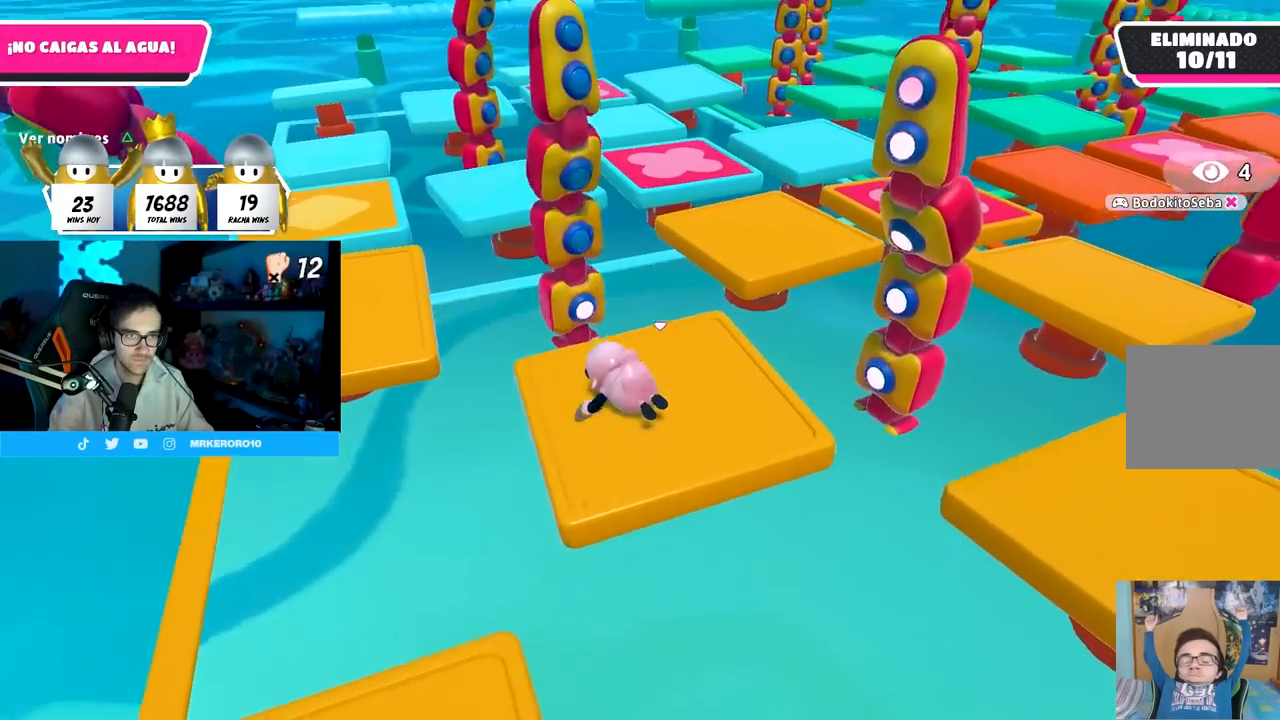
{"buttons": [], "left_stick": "up-left", "right_stick": "center", "events": [[100, "right_stick", "down"], [217, "right_stick", "center"]]}
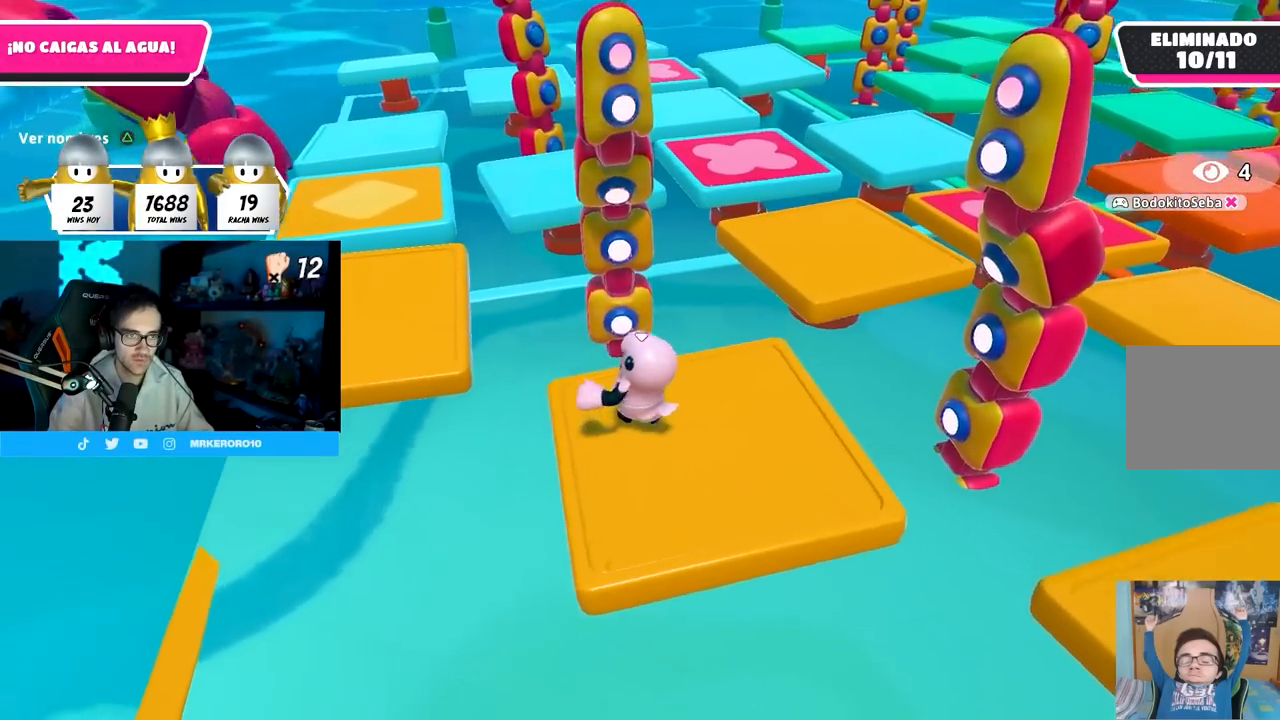
{"buttons": [], "left_stick": "up-left", "right_stick": "center", "events": [[67, "CROSS", "down"], [233, "CROSS", "up"], [367, "SQUARE", "down"], [483, "SQUARE", "up"]]}
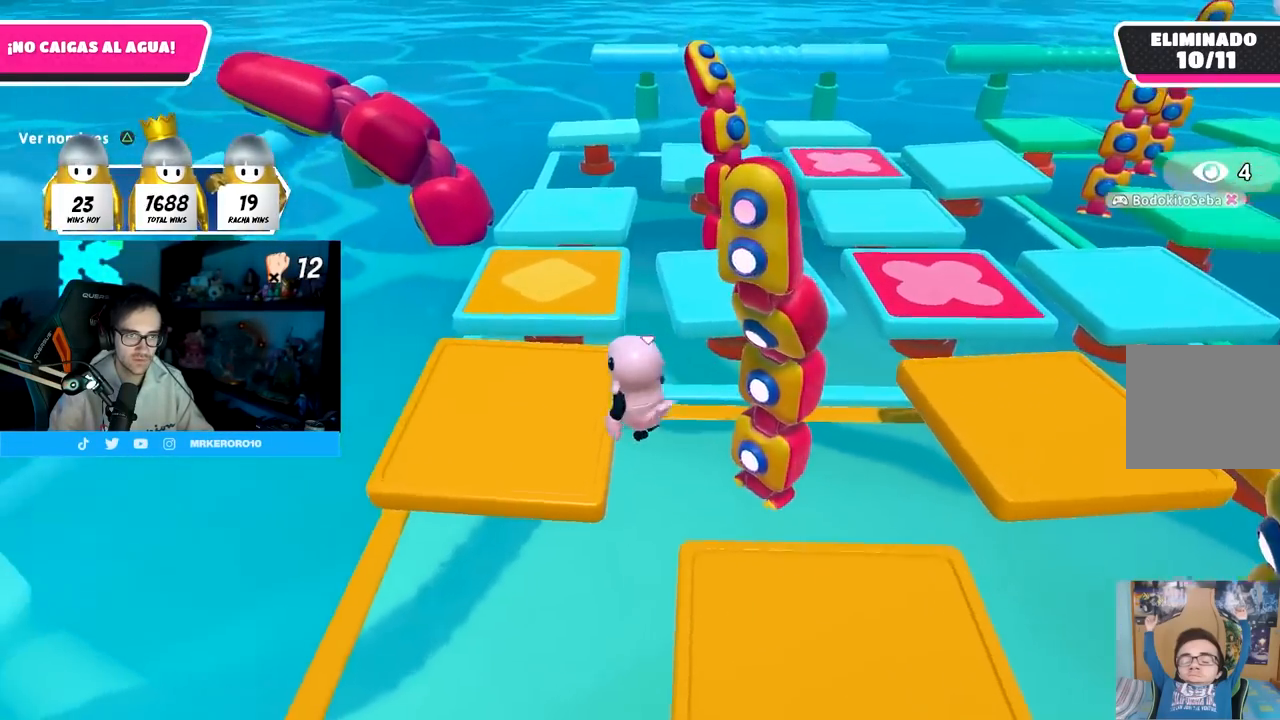
{"buttons": [], "left_stick": "up", "right_stick": "right", "events": [[33, "left_stick", "up"], [133, "left_stick", "up-right"], [167, "right_stick", "right"], [483, "left_stick", "up"]]}
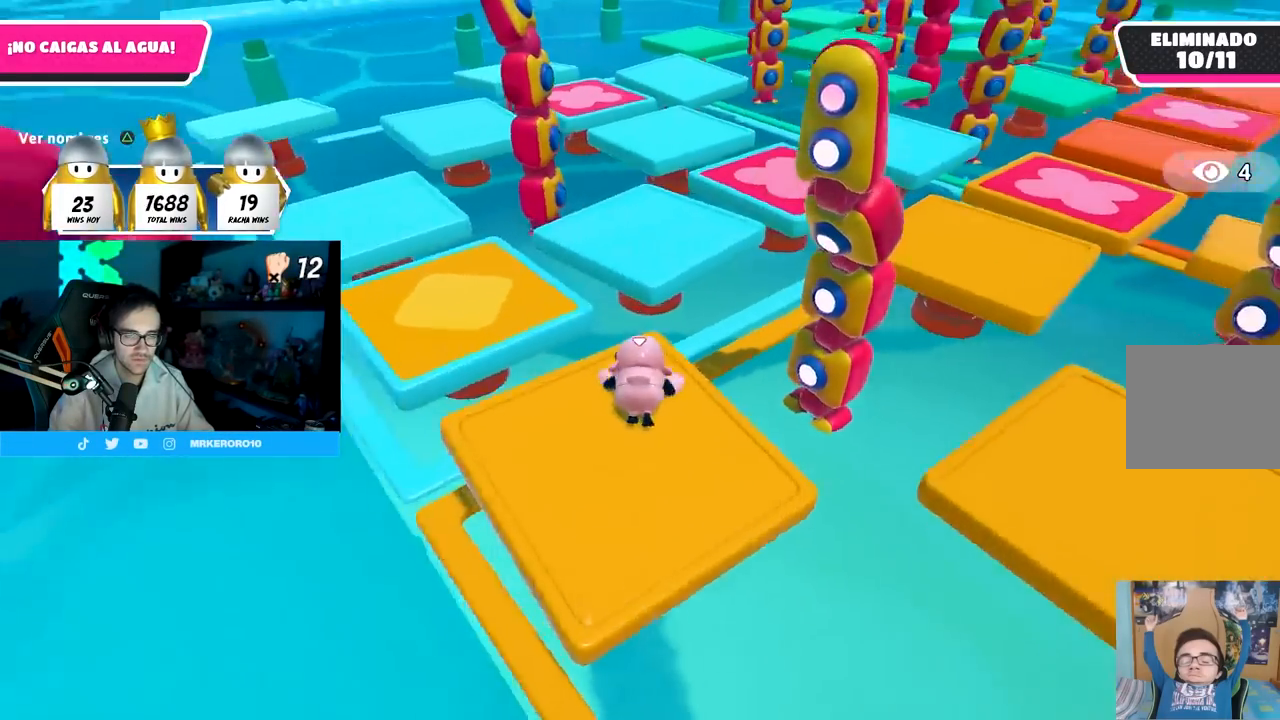
{"buttons": [], "left_stick": "center", "right_stick": "up", "events": [[133, "left_stick", "center"], [350, "right_stick", "up-right"], [500, "right_stick", "up"]]}
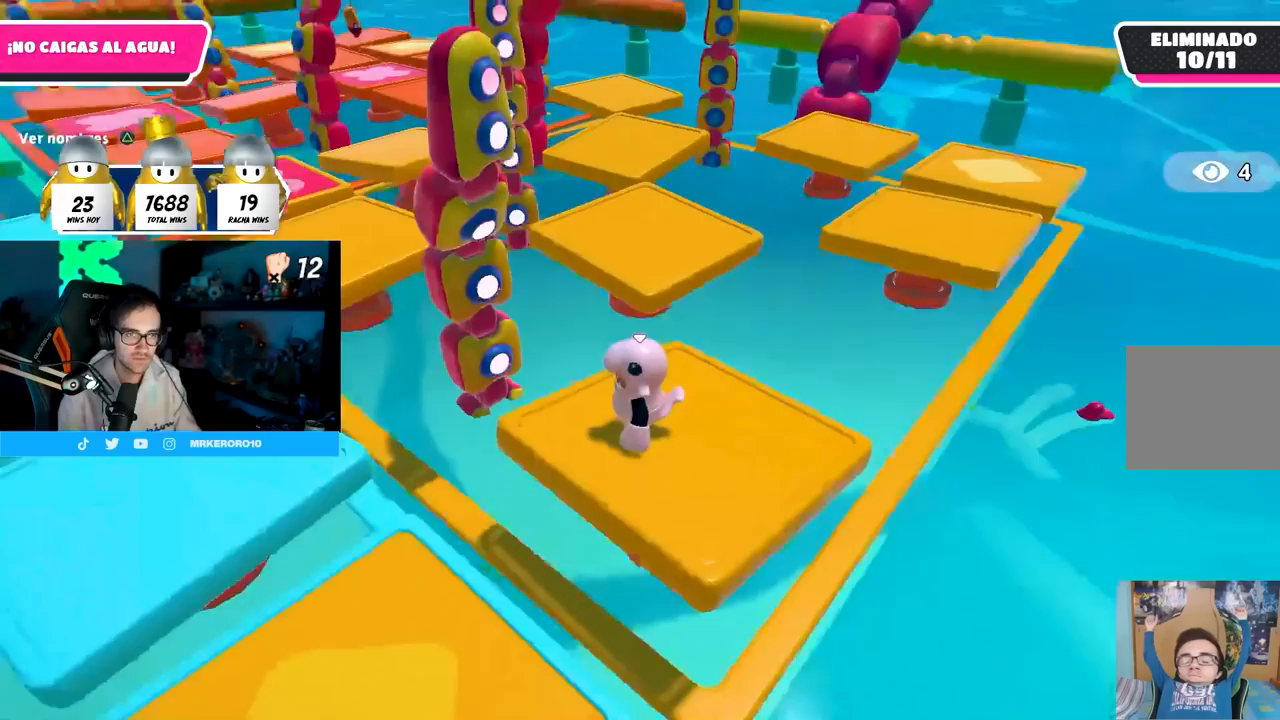
{"buttons": [], "left_stick": "center", "right_stick": "center", "events": [[200, "right_stick", "center"]]}
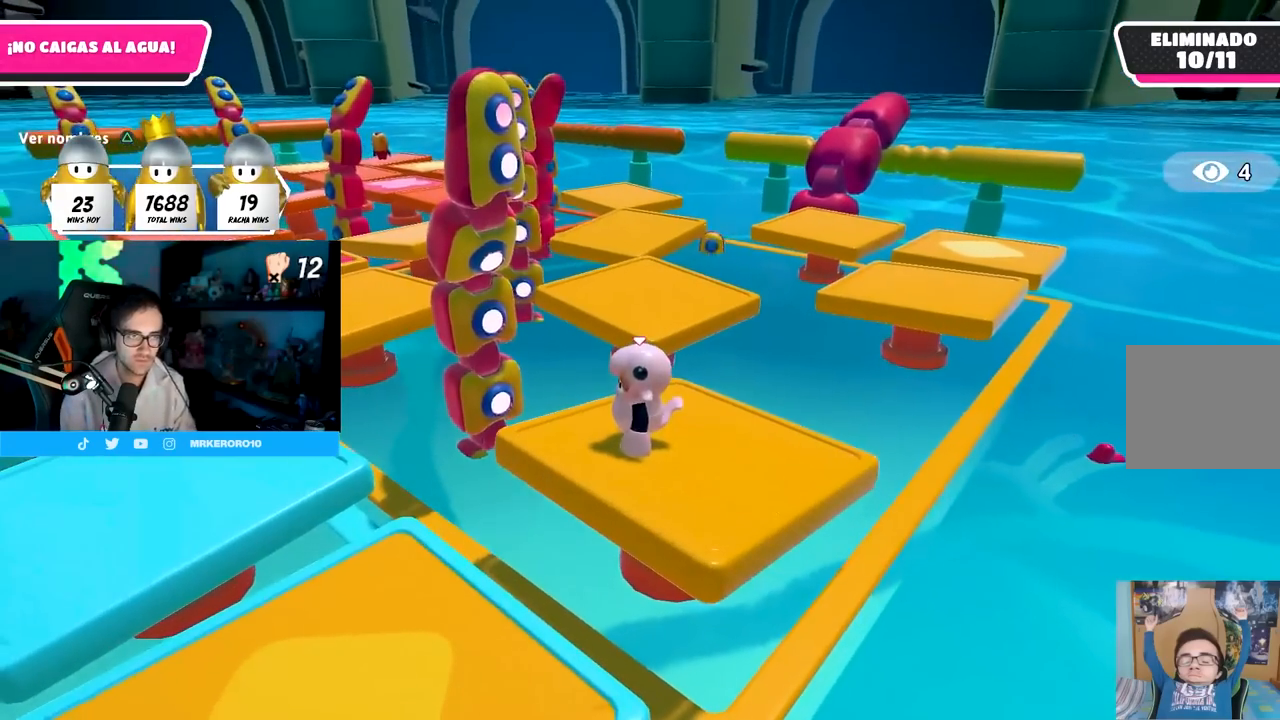
{"buttons": [], "left_stick": "center", "right_stick": "down-right", "events": [[167, "left_stick", "left"], [267, "right_stick", "down-right"], [300, "left_stick", "center"], [417, "right_stick", "center"], [500, "right_stick", "down-right"]]}
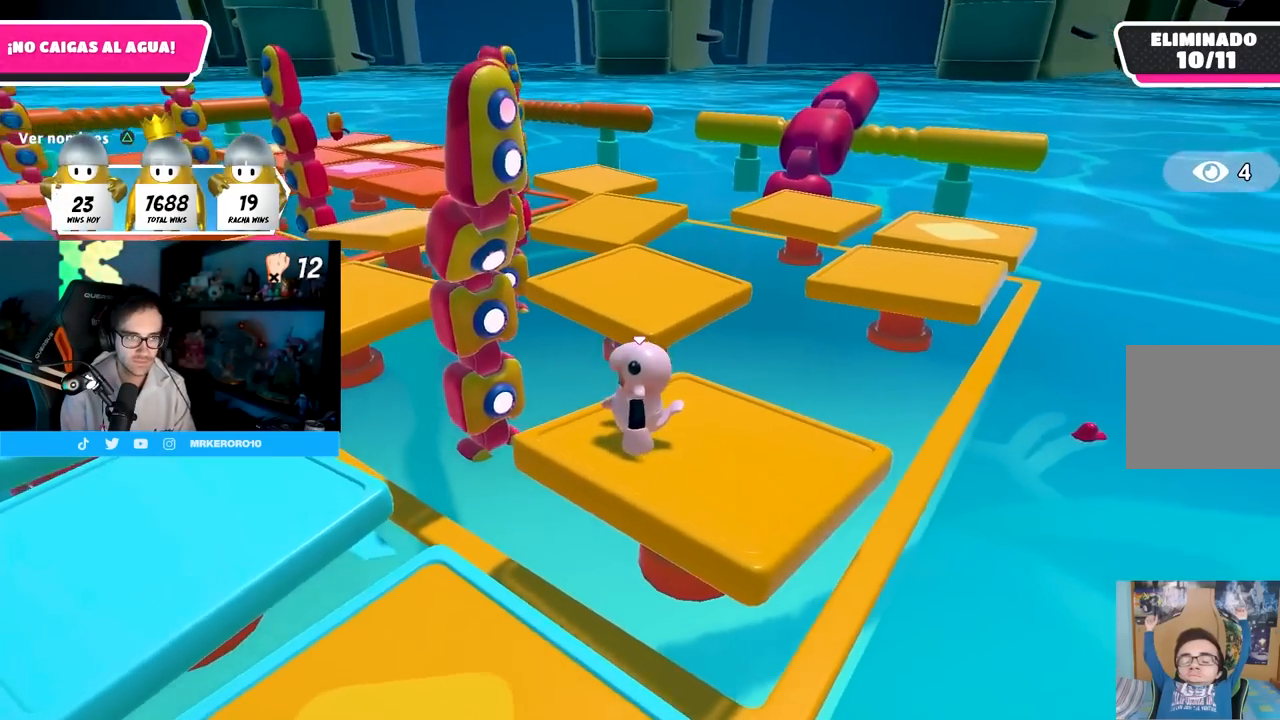
{"buttons": [], "left_stick": "center", "right_stick": "down-right", "events": [[167, "left_stick", "left"], [267, "left_stick", "center"], [267, "right_stick", "center"], [433, "right_stick", "down-right"]]}
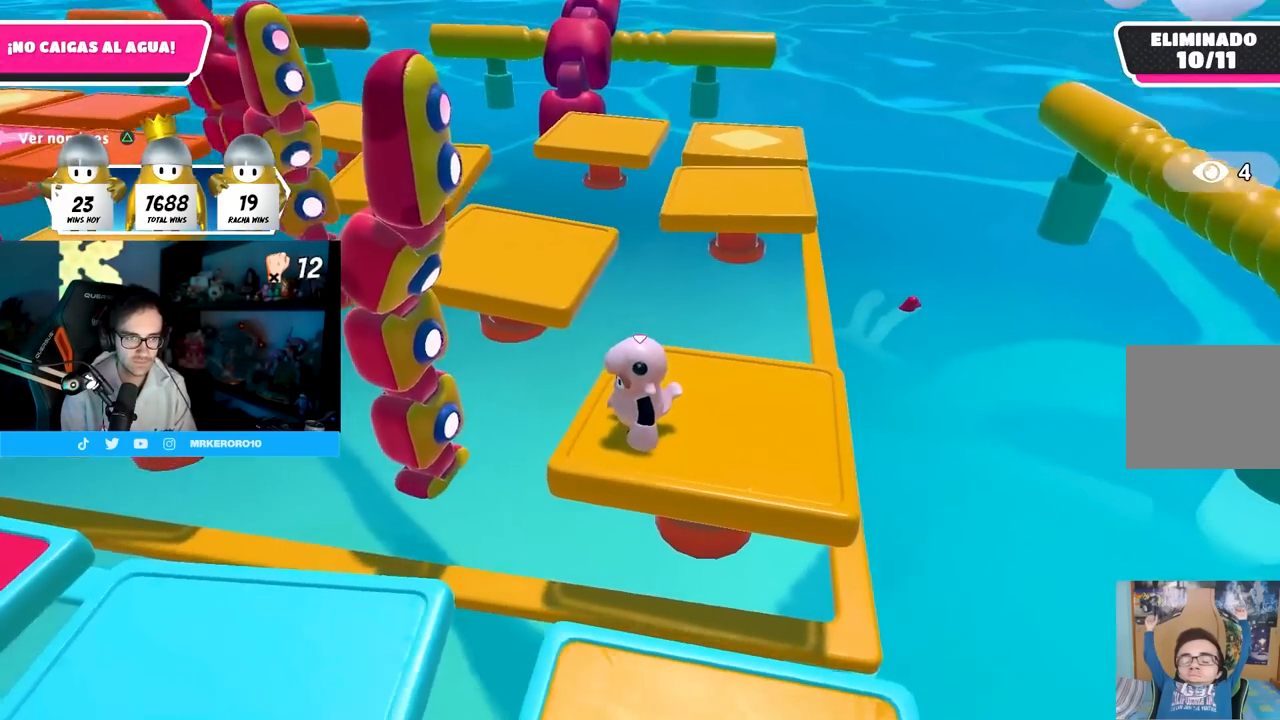
{"buttons": [], "left_stick": "center", "right_stick": "center", "events": [[33, "left_stick", "left"], [67, "right_stick", "center"], [117, "left_stick", "center"], [267, "right_stick", "down-right"], [300, "left_stick", "left"], [367, "right_stick", "center"], [400, "left_stick", "center"]]}
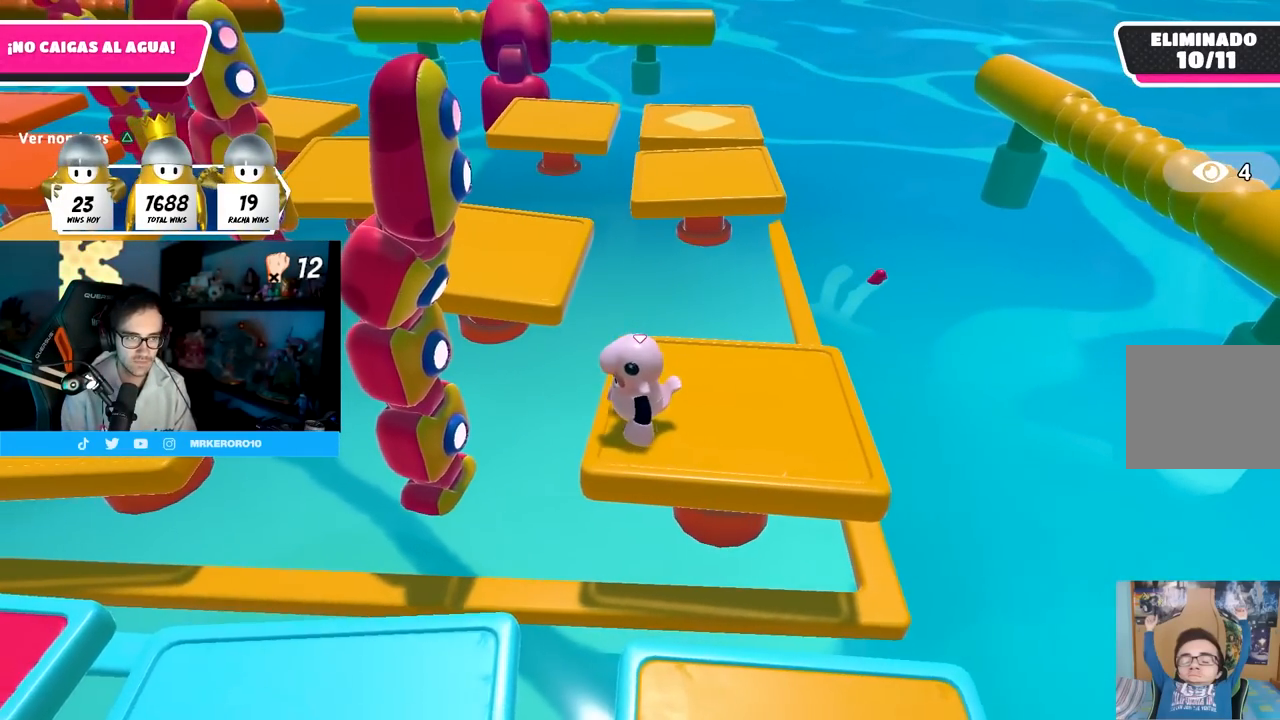
{"buttons": [], "left_stick": "center", "right_stick": "center", "events": []}
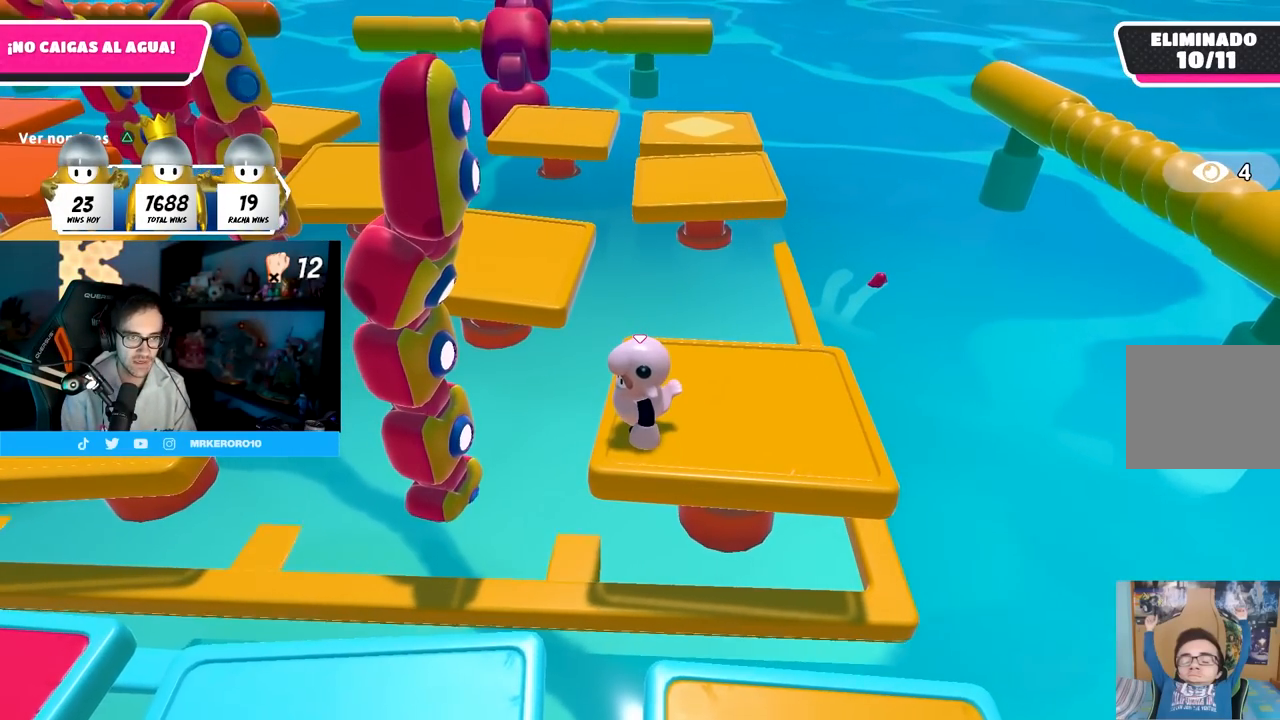
{"buttons": [], "left_stick": "center", "right_stick": "down-right", "events": [[300, "right_stick", "down-right"]]}
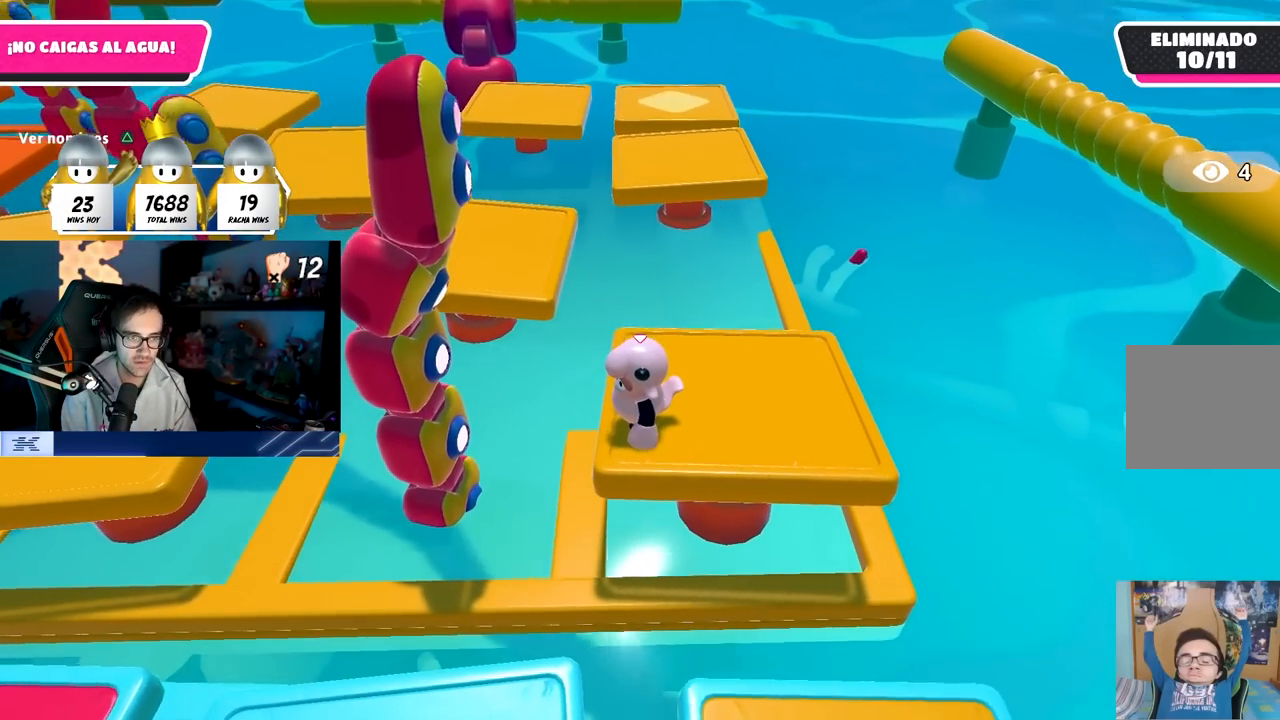
{"buttons": [], "left_stick": "center", "right_stick": "center", "events": [[17, "right_stick", "center"]]}
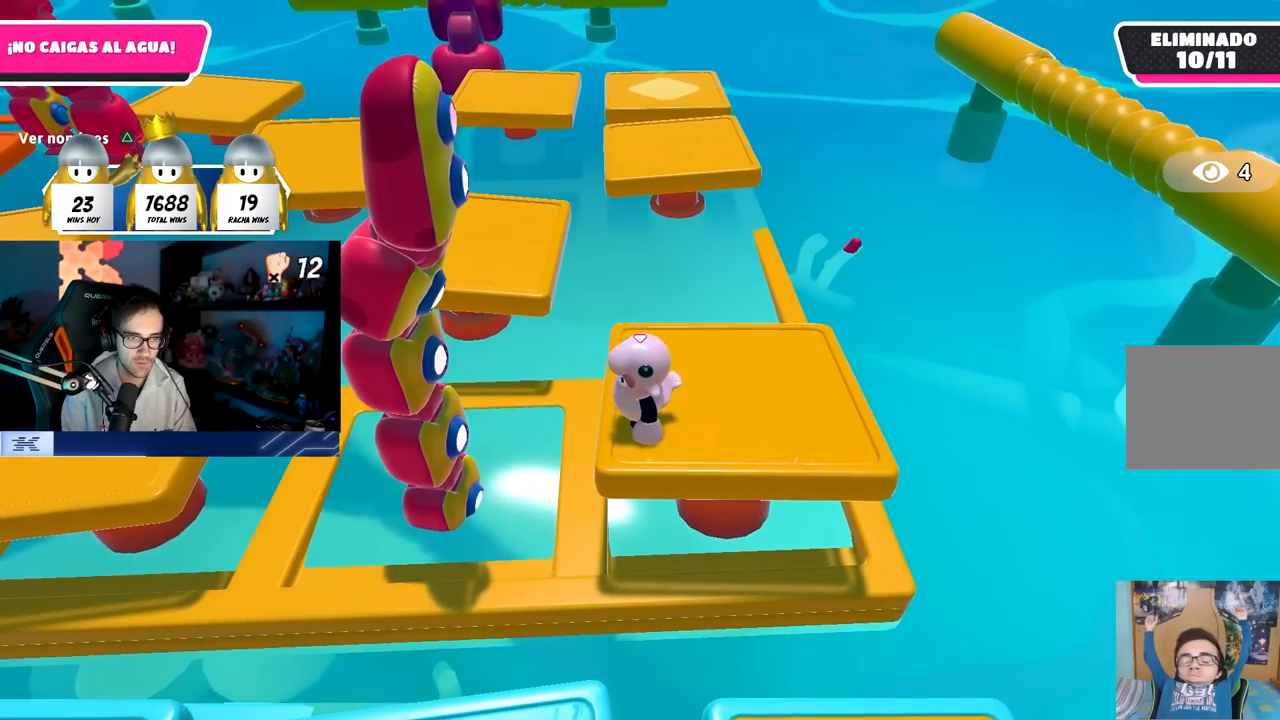
{"buttons": [], "left_stick": "left", "right_stick": "center", "events": [[200, "left_stick", "left"]]}
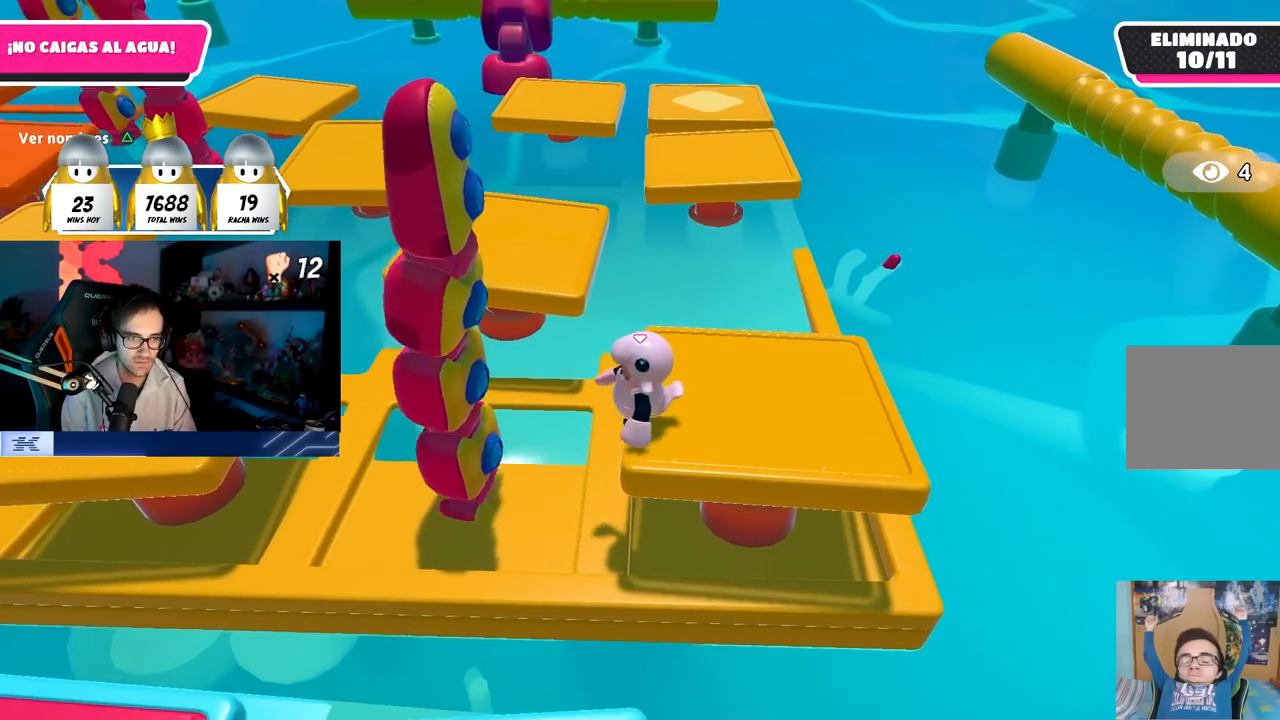
{"buttons": [], "left_stick": "left", "right_stick": "center", "events": [[100, "left_stick", "down-right"], [300, "left_stick", "left"]]}
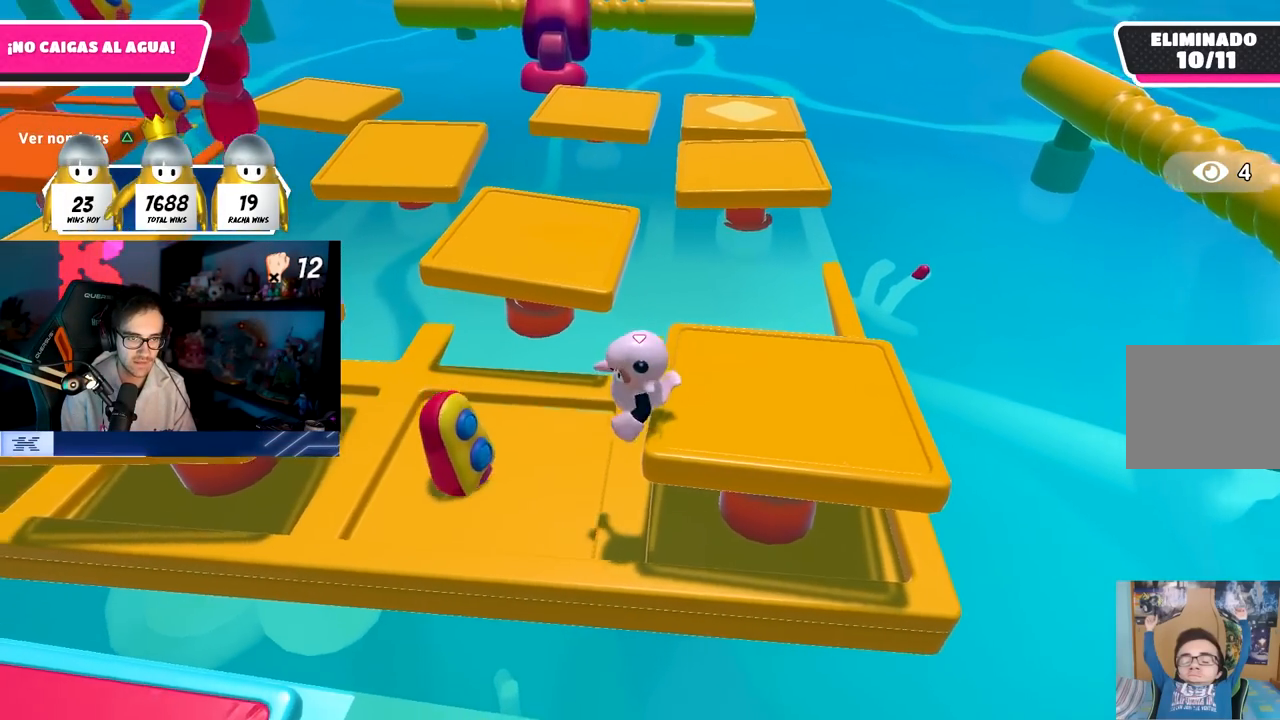
{"buttons": [], "left_stick": "down-right", "right_stick": "center", "events": [[50, "left_stick", "center"], [100, "left_stick", "down-right"]]}
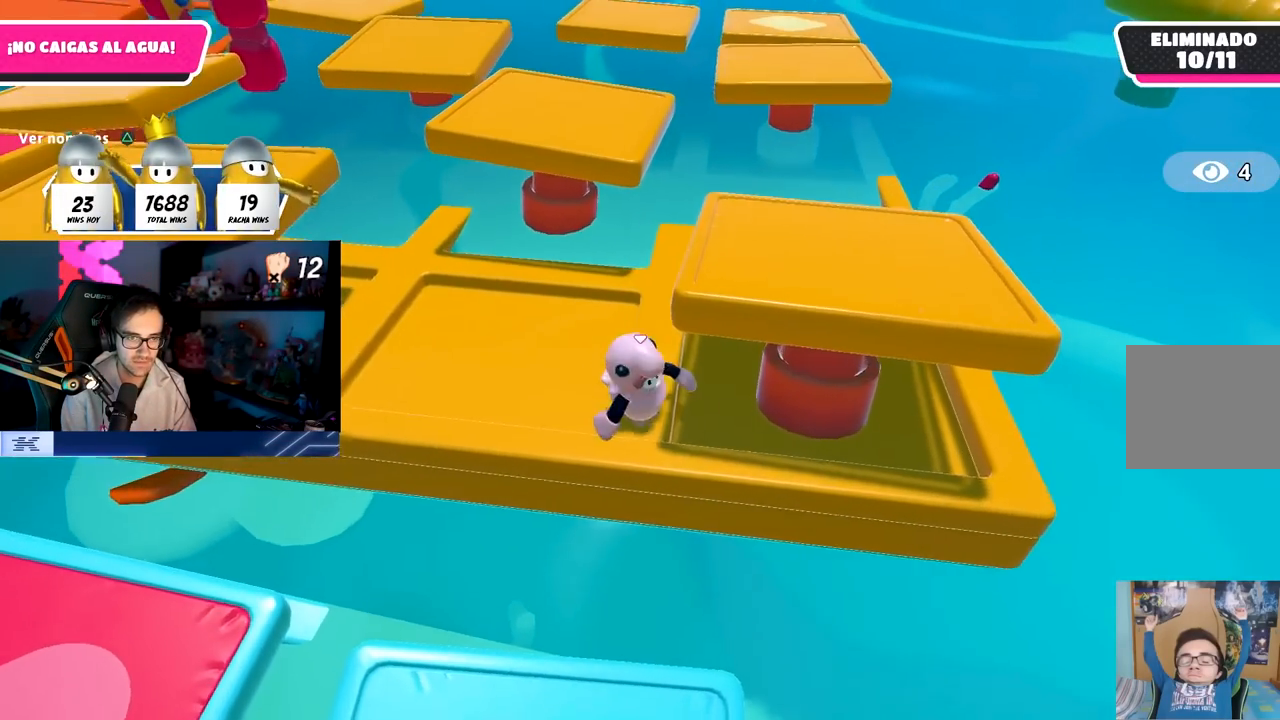
{"buttons": [], "left_stick": "down-right", "right_stick": "center", "events": []}
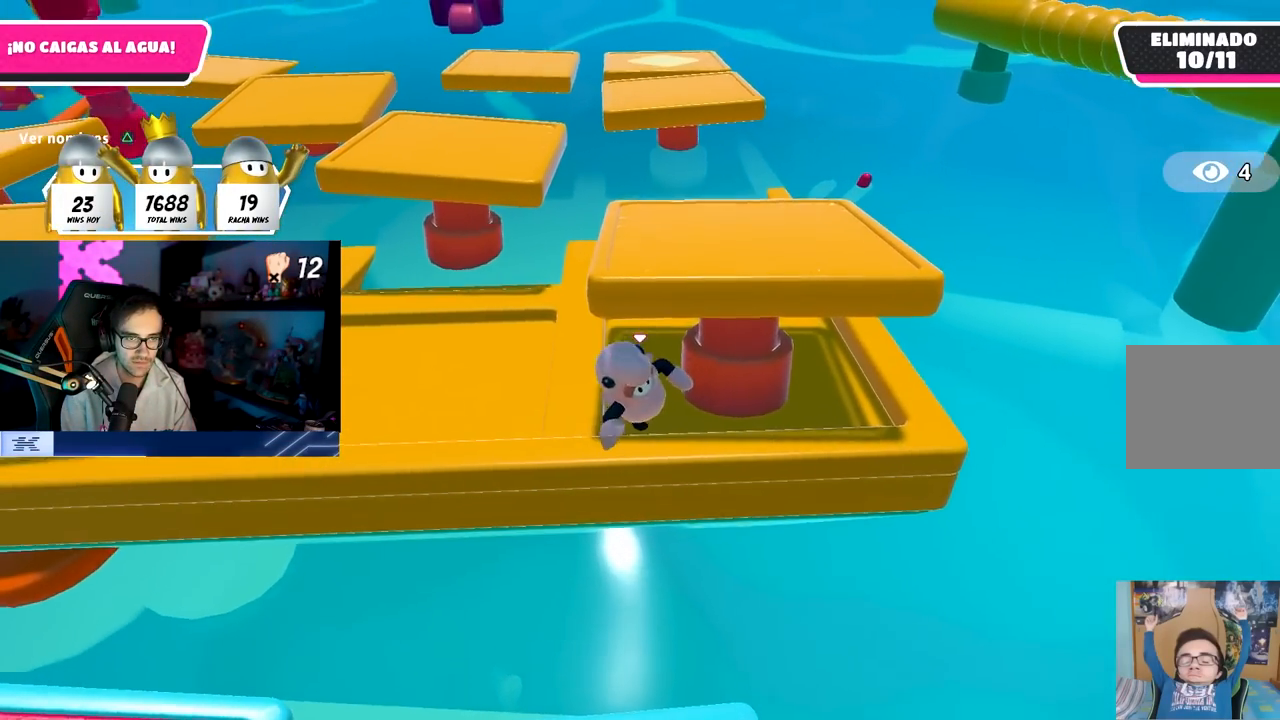
{"buttons": [], "left_stick": "center", "right_stick": "center", "events": [[83, "left_stick", "center"], [200, "left_stick", "right"], [300, "left_stick", "center"]]}
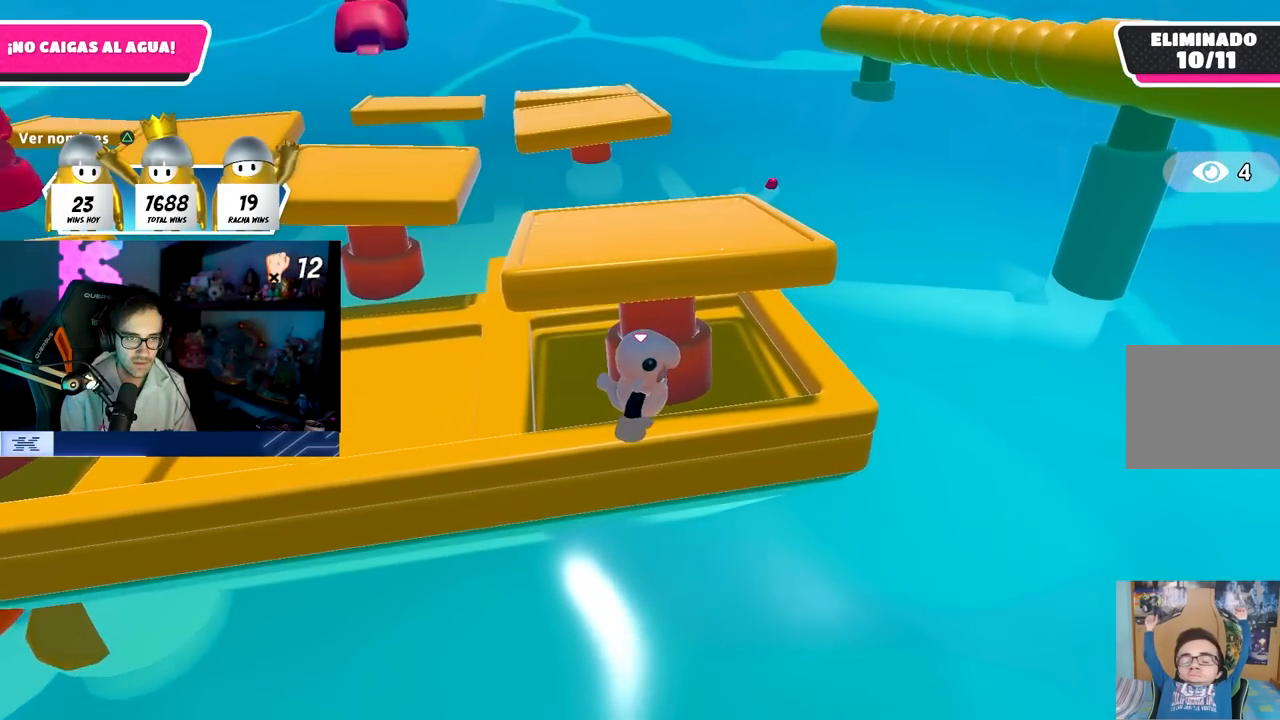
{"buttons": [], "left_stick": "center", "right_stick": "center", "events": [[167, "left_stick", "right"], [233, "left_stick", "center"]]}
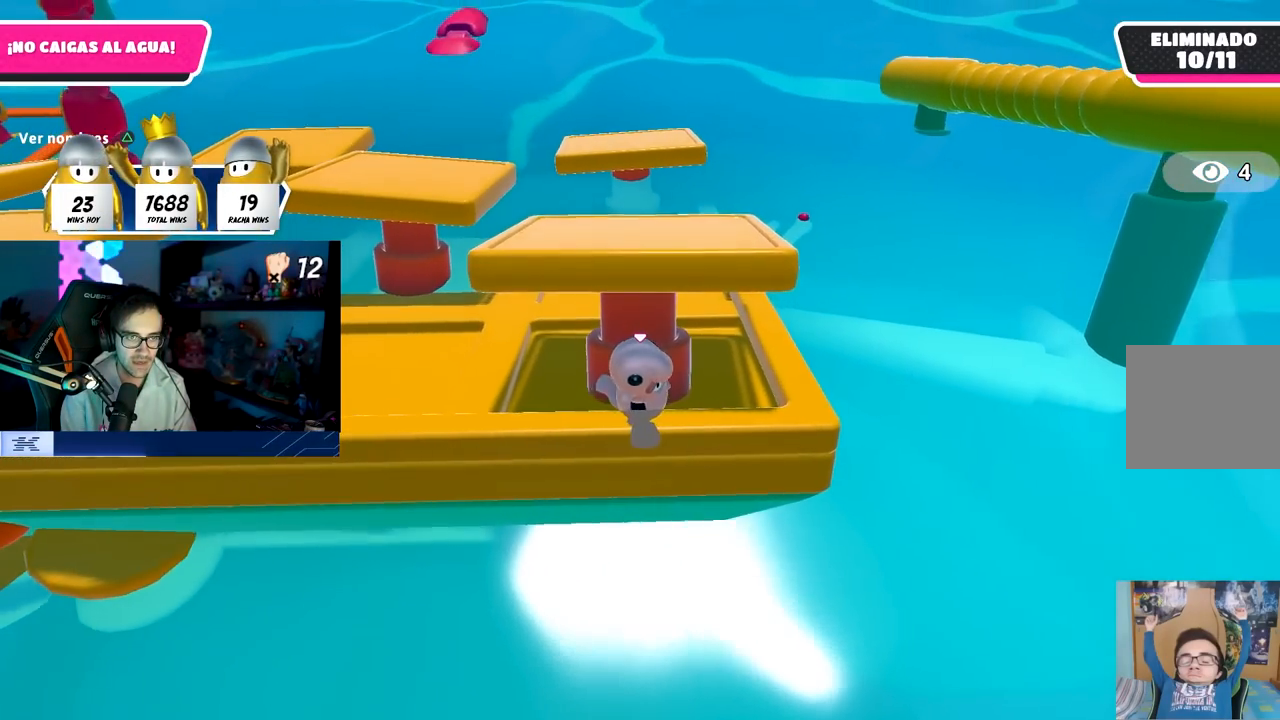
{"buttons": [], "left_stick": "left", "right_stick": "center", "events": [[417, "left_stick", "left"]]}
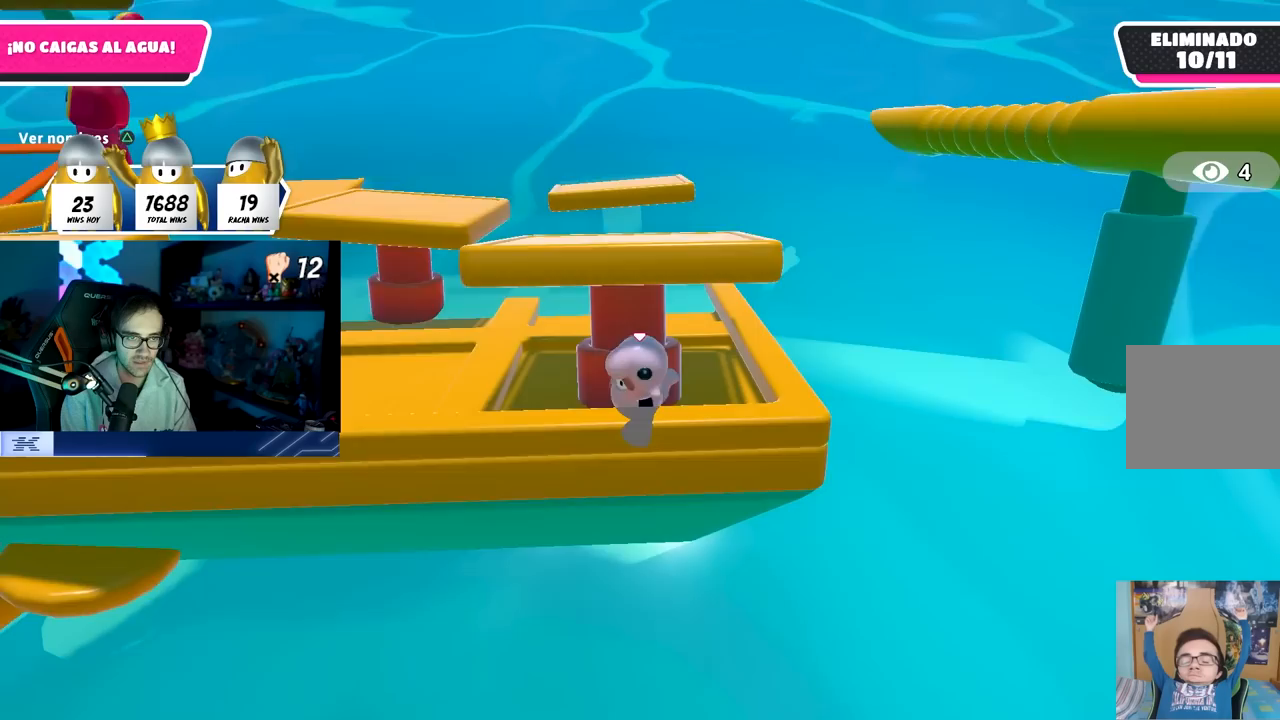
{"buttons": [], "left_stick": "center", "right_stick": "center", "events": [[33, "left_stick", "center"], [350, "left_stick", "left"], [417, "left_stick", "center"]]}
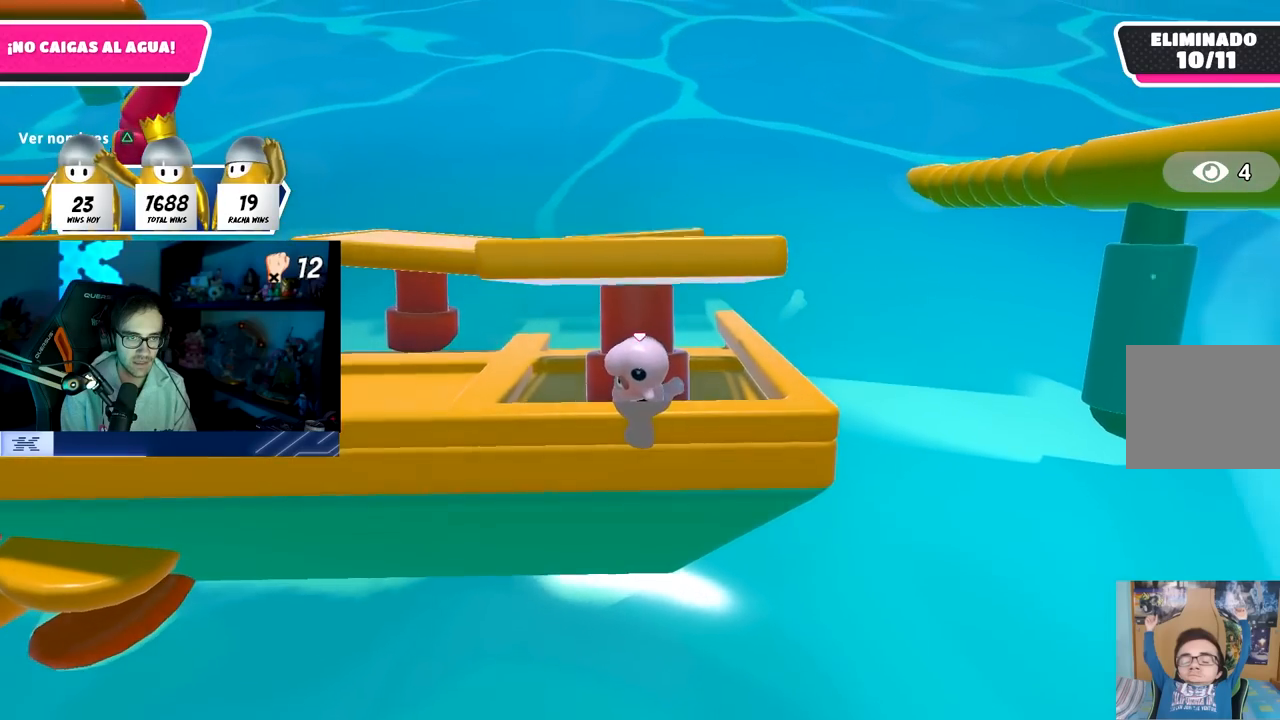
{"buttons": [], "left_stick": "center", "right_stick": "center", "events": []}
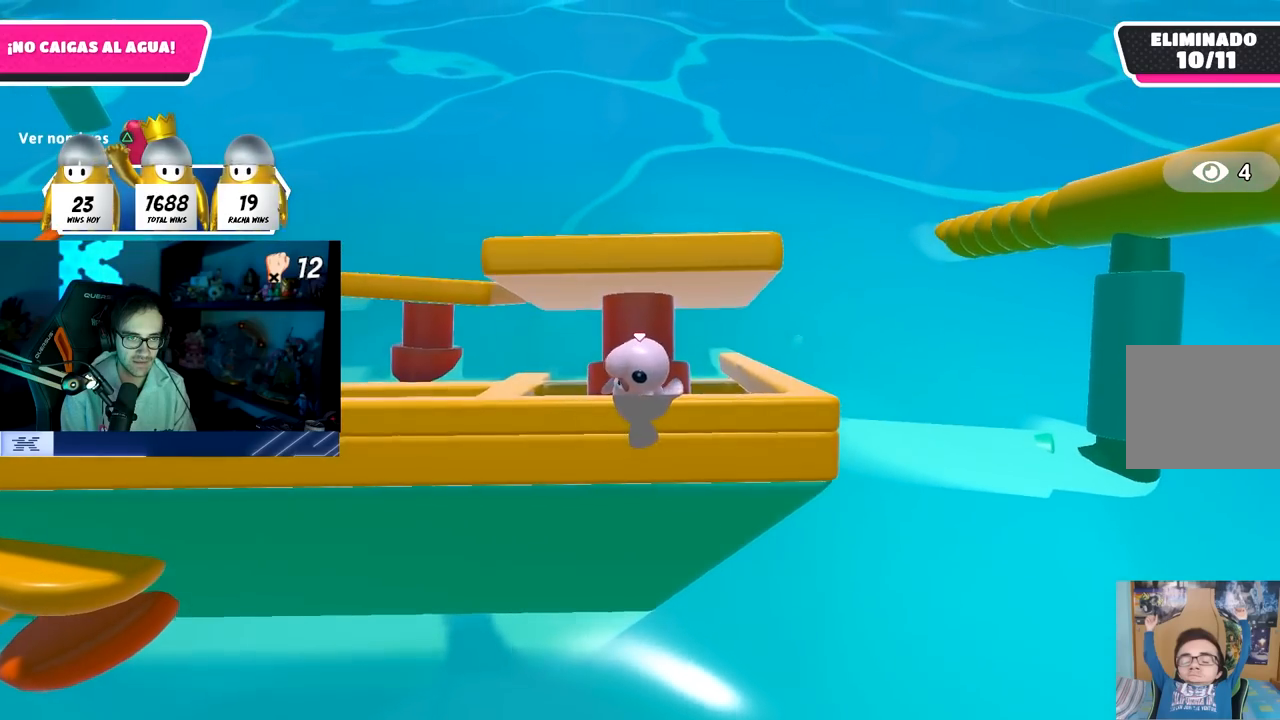
{"buttons": [], "left_stick": "center", "right_stick": "center", "events": [[233, "left_stick", "left"], [317, "left_stick", "center"]]}
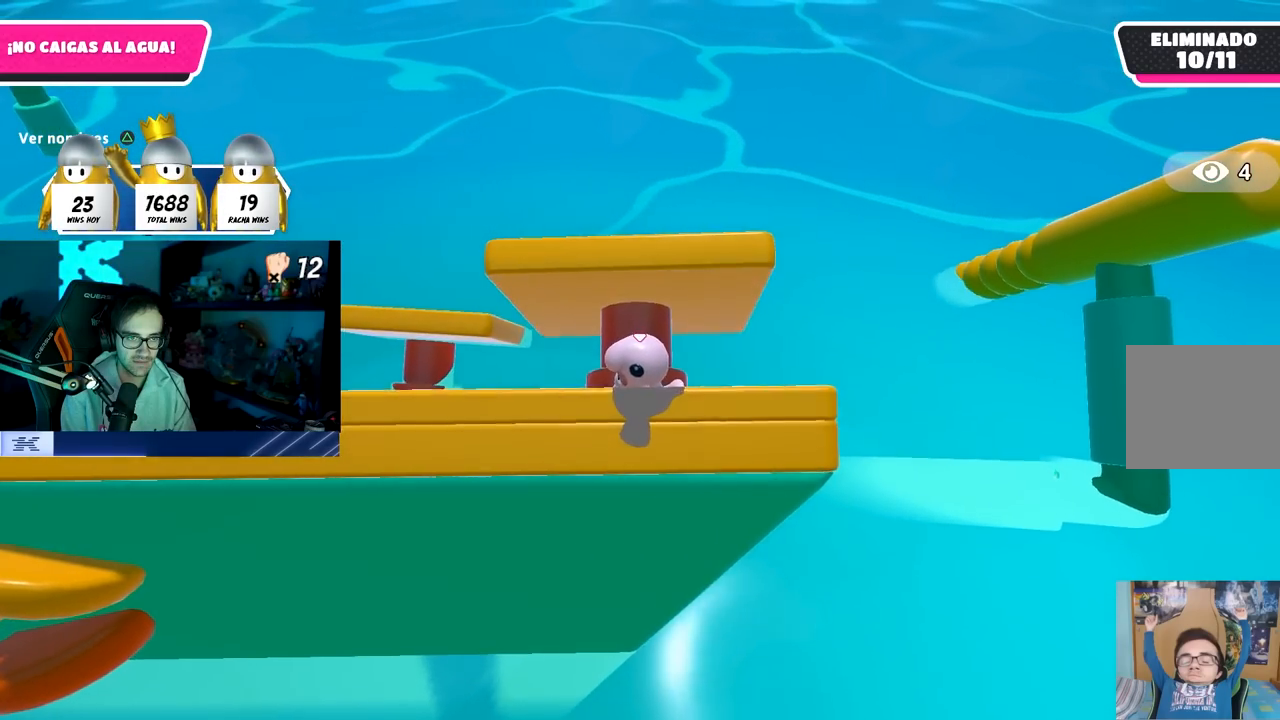
{"buttons": [], "left_stick": "center", "right_stick": "center", "events": [[400, "left_stick", "left"], [467, "left_stick", "center"]]}
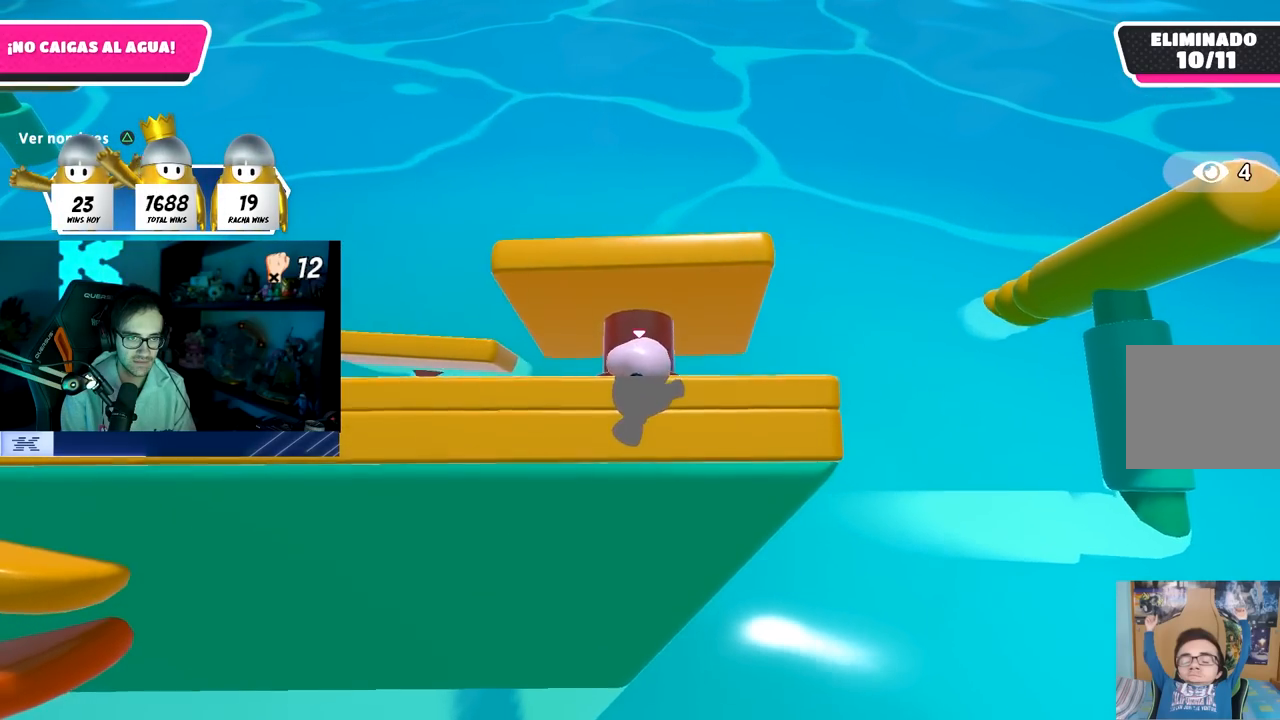
{"buttons": [], "left_stick": "center", "right_stick": "center", "events": []}
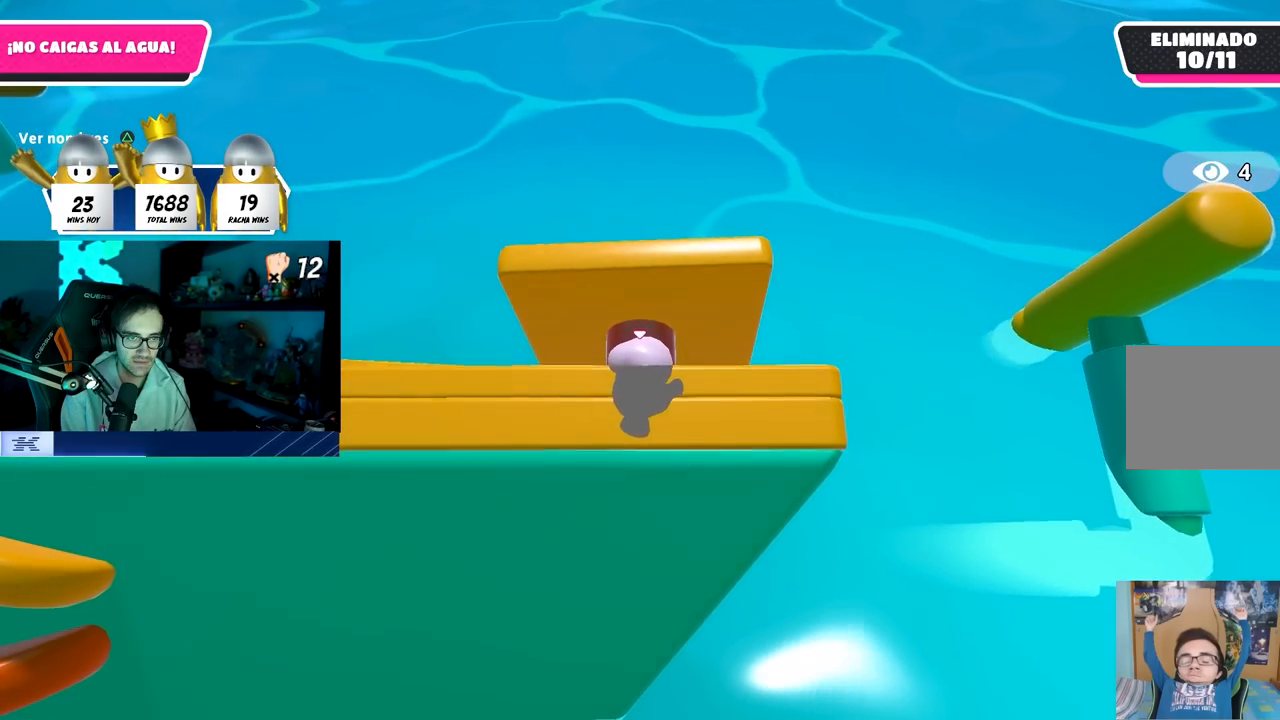
{"buttons": [], "left_stick": "center", "right_stick": "left", "events": [[267, "right_stick", "left"]]}
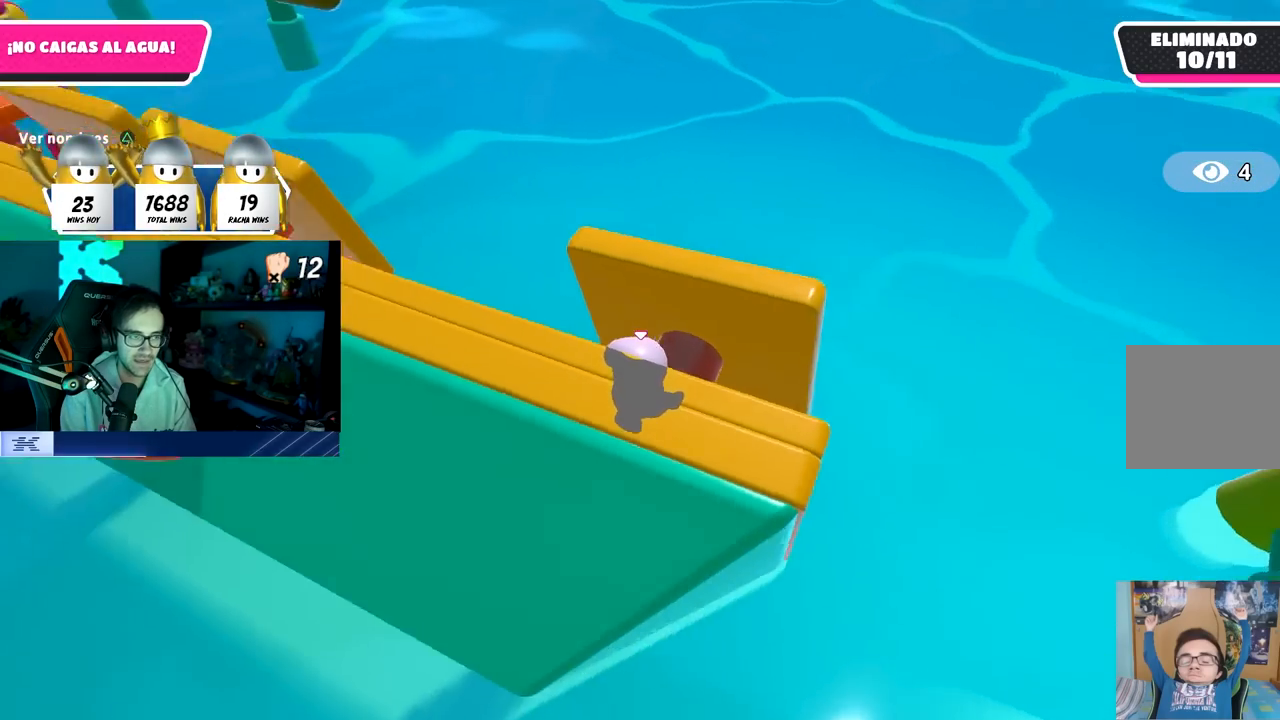
{"buttons": [], "left_stick": "center", "right_stick": "center", "events": [[383, "right_stick", "center"]]}